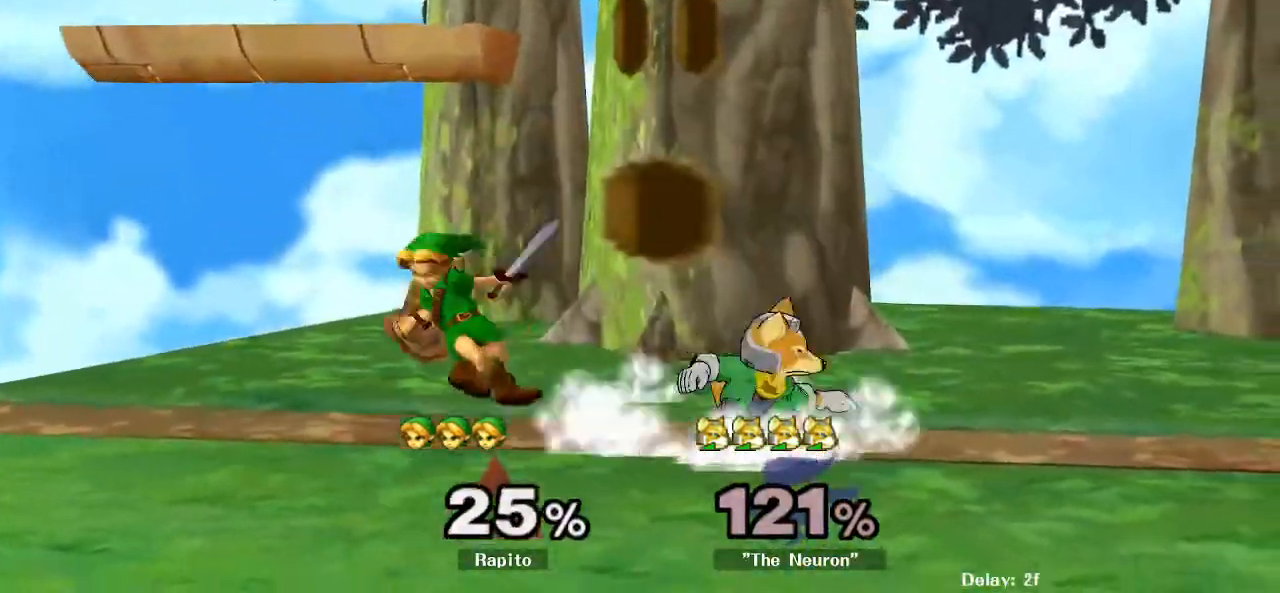
Gameplay with a controller (Nintendo layout); each line is a JSON object with the inputs held at the frame after it (dt_ms = milliseconds from this image to that frame). "events" lists button and stick changes between this image and that frame as [ms after this image, input, new state], when the widget could be followed in between. Not read: L3 R3 START Z.
{"dt_ms": 500, "buttons": ["L1"], "left_stick": "center", "right_stick": "center", "events": [[100, "DPAD_DOWN", "down"], [183, "DPAD_DOWN", "up"], [200, "L1", "down"]]}
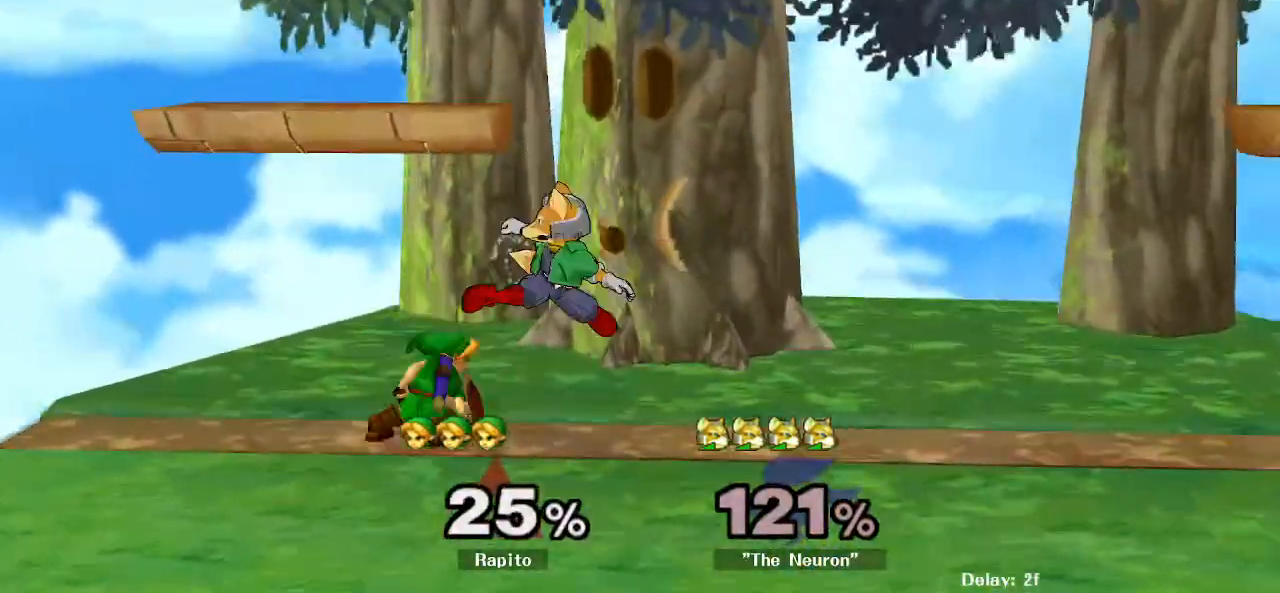
{"dt_ms": 500, "buttons": [], "left_stick": "center", "right_stick": "center", "events": [[17, "Y", "down"], [83, "L1", "up"], [100, "A", "down"], [117, "Y", "up"], [167, "DPAD_LEFT", "down"], [183, "left_stick", "right"], [217, "DPAD_LEFT", "up"], [217, "DPAD_UP", "down"], [267, "DPAD_UP", "up"], [350, "A", "up"], [400, "left_stick", "center"]]}
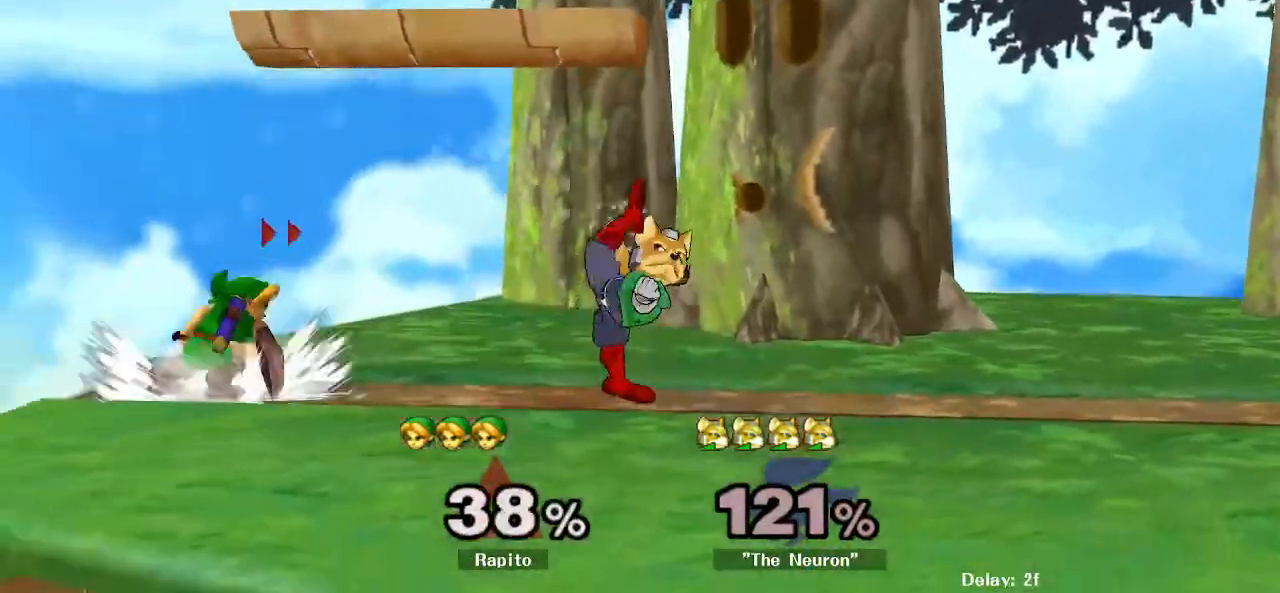
{"dt_ms": 500, "buttons": ["A"], "left_stick": "right", "right_stick": "center", "events": [[233, "left_stick", "right"], [350, "A", "down"], [350, "left_stick", "center"], [450, "left_stick", "right"]]}
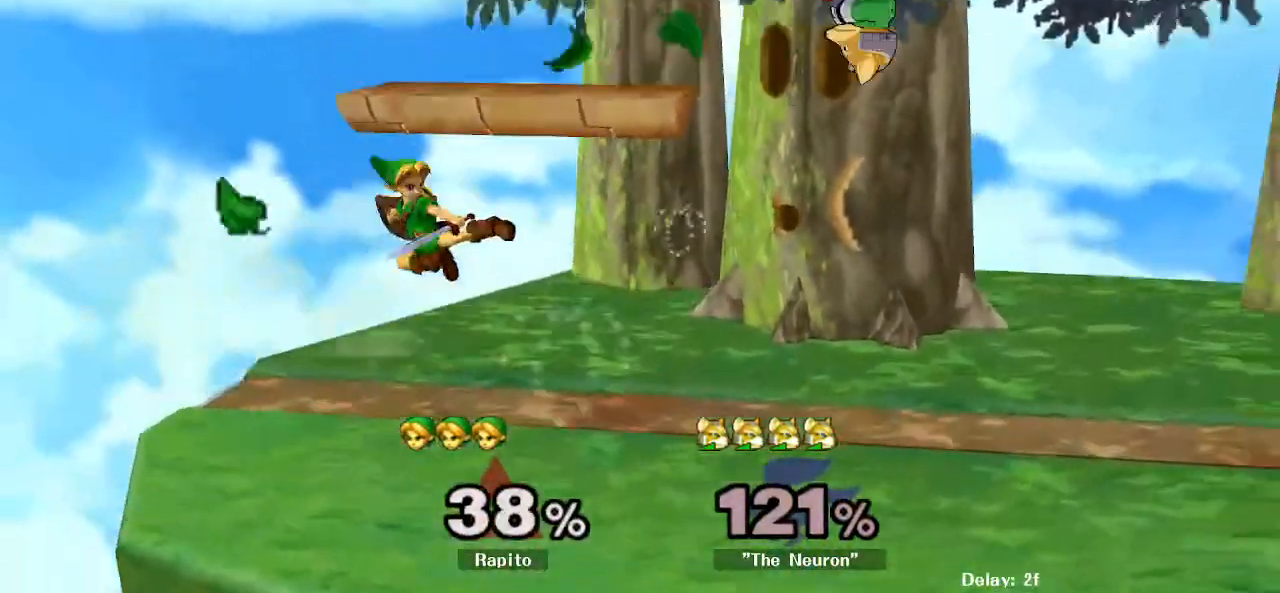
{"dt_ms": 1000, "buttons": [], "left_stick": "center", "right_stick": "center"}
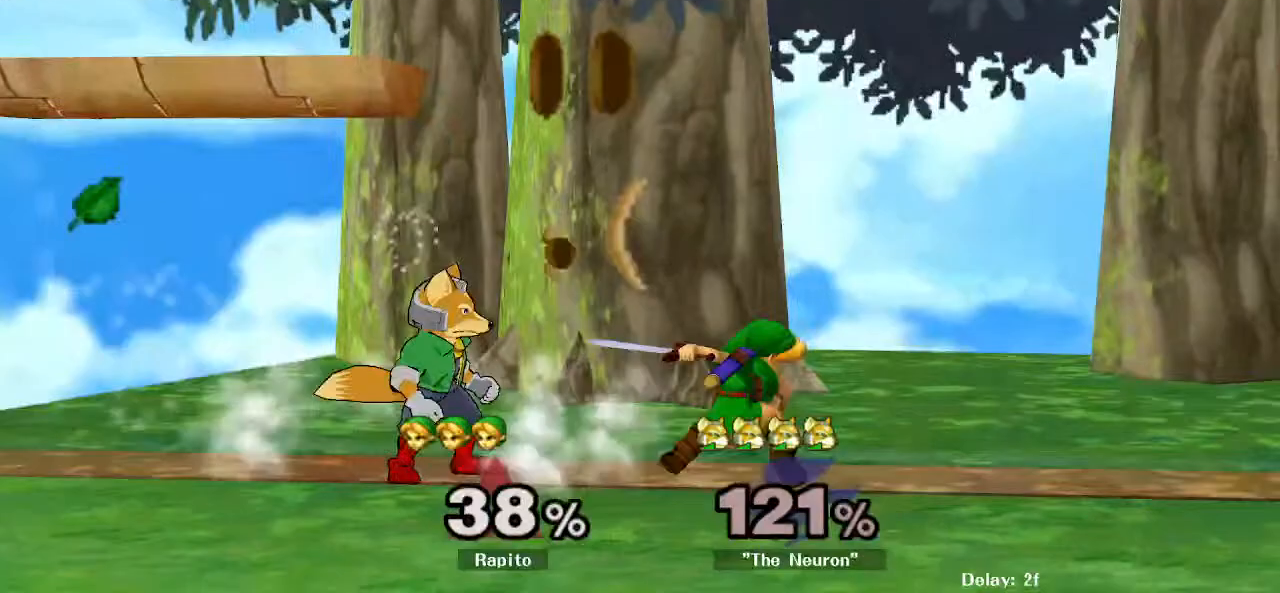
{"dt_ms": 500, "buttons": [], "left_stick": "center", "right_stick": "center", "events": [[183, "L1", "down"], [217, "left_stick", "down"], [367, "L1", "up"], [400, "left_stick", "center"]]}
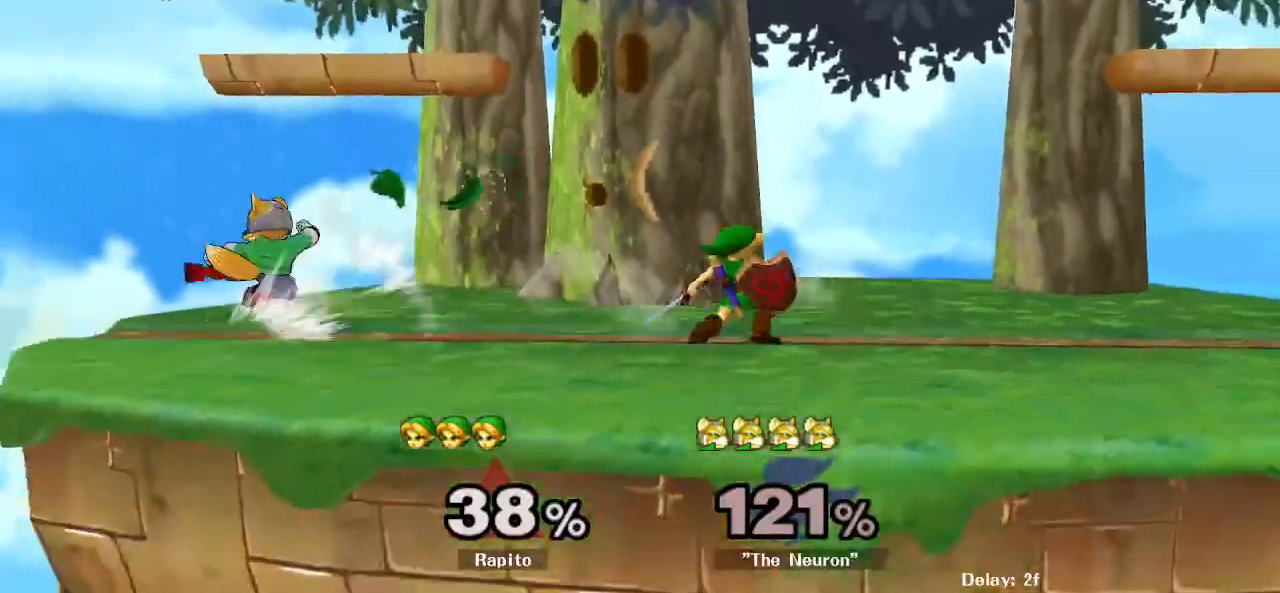
{"dt_ms": 500, "buttons": ["B"], "left_stick": "left", "right_stick": "center", "events": [[83, "left_stick", "right"], [133, "Y", "down"], [200, "Y", "up"], [217, "left_stick", "left"], [283, "B", "down"]]}
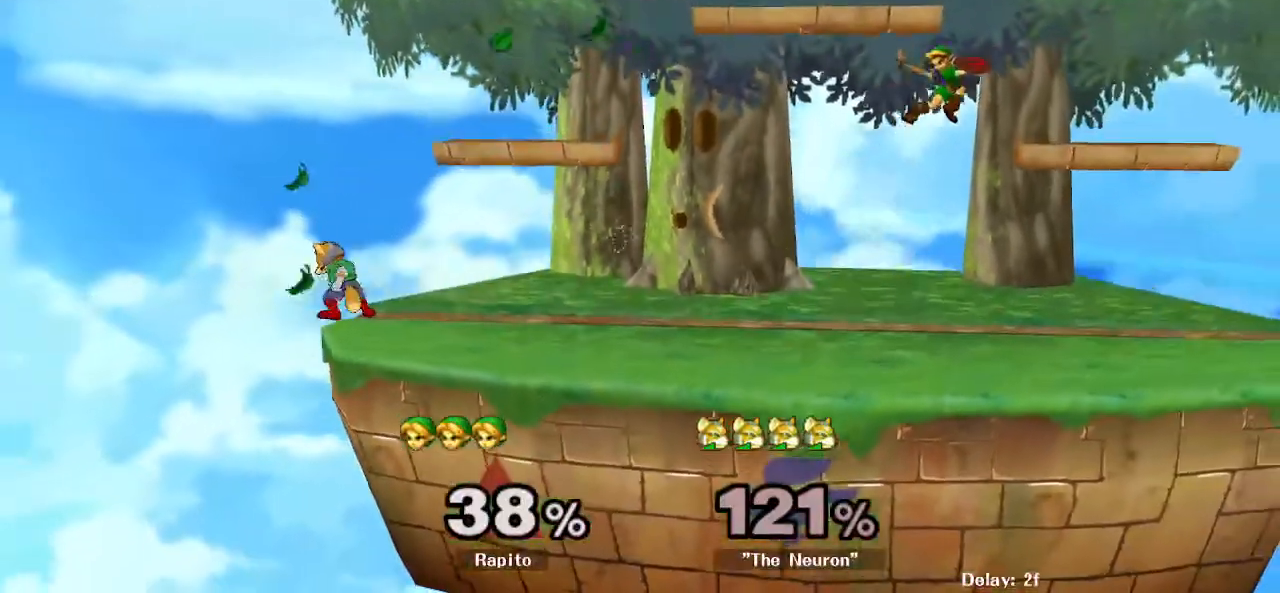
{"dt_ms": 500, "buttons": [], "left_stick": "center", "right_stick": "center", "events": [[233, "left_stick", "down-left"], [417, "B", "up"], [433, "left_stick", "center"]]}
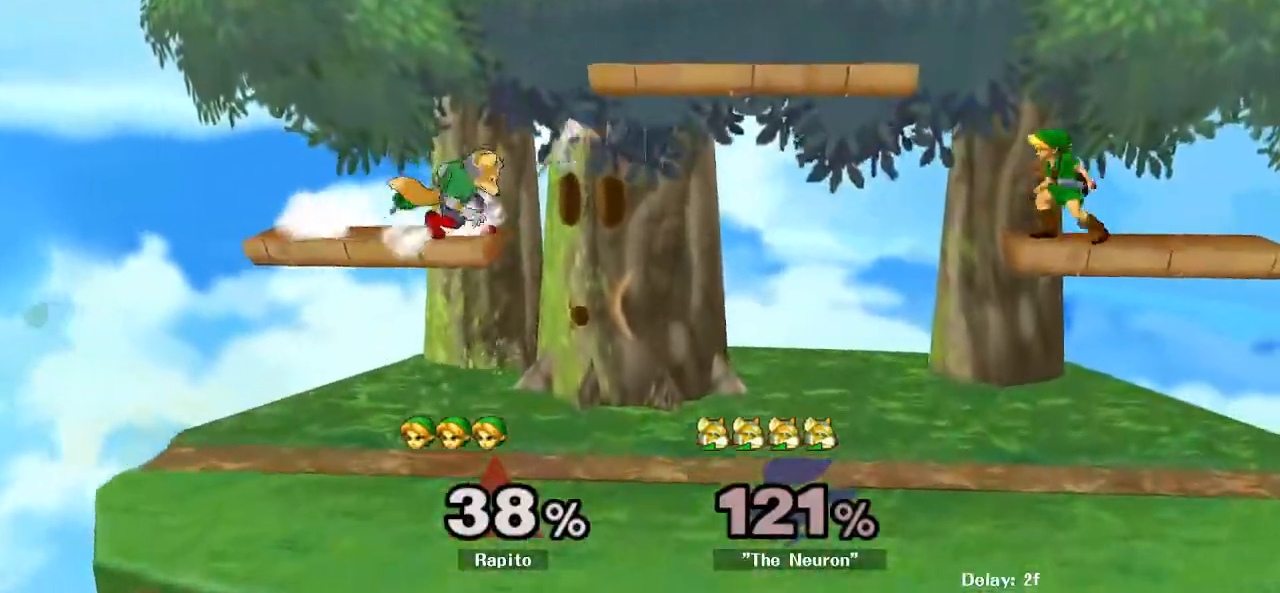
{"dt_ms": 500, "buttons": [], "left_stick": "left", "right_stick": "center", "events": [[117, "left_stick", "left"], [133, "Y", "down"], [200, "Y", "up"], [200, "left_stick", "down-left"], [233, "B", "down"], [500, "B", "up"], [500, "left_stick", "left"]]}
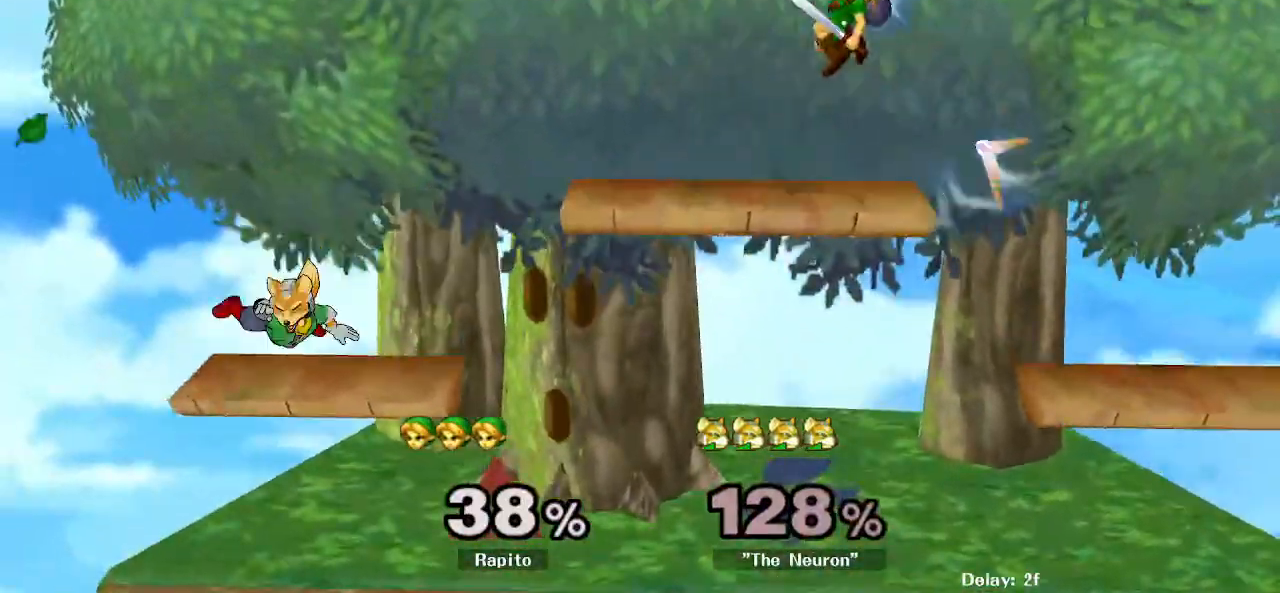
{"dt_ms": 500, "buttons": [], "left_stick": "left", "right_stick": "center", "events": [[283, "left_stick", "center"], [467, "left_stick", "left"]]}
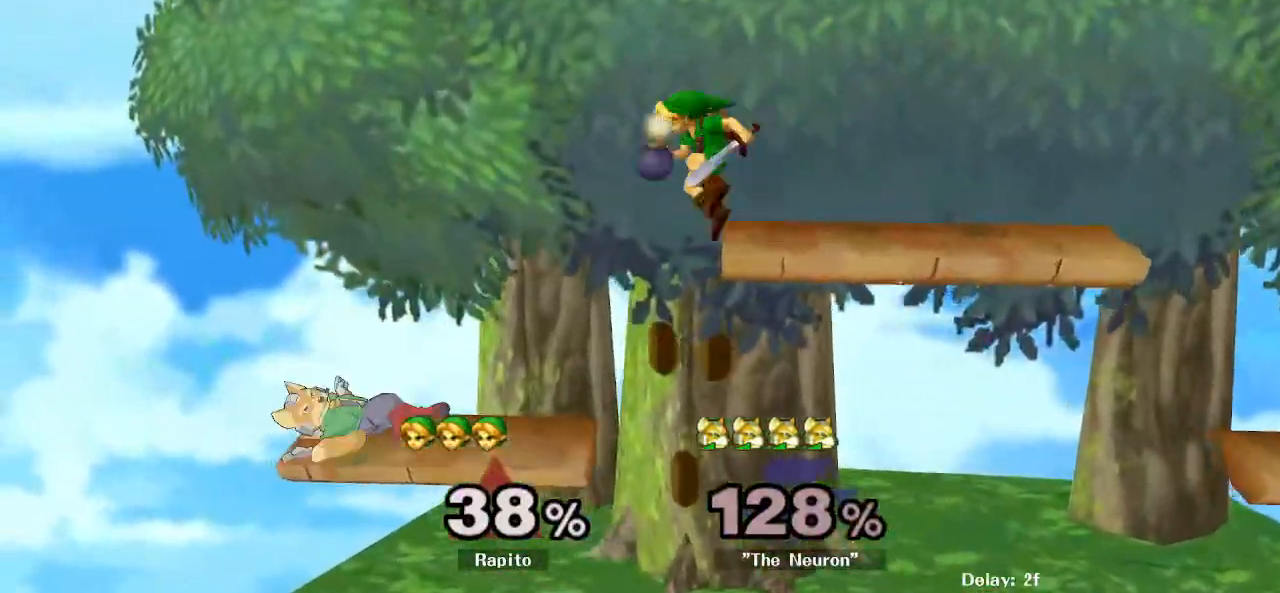
{"dt_ms": 500, "buttons": [], "left_stick": "center", "right_stick": "center", "events": [[150, "left_stick", "down"], [200, "right_stick", "left"], [283, "right_stick", "center"], [300, "left_stick", "center"]]}
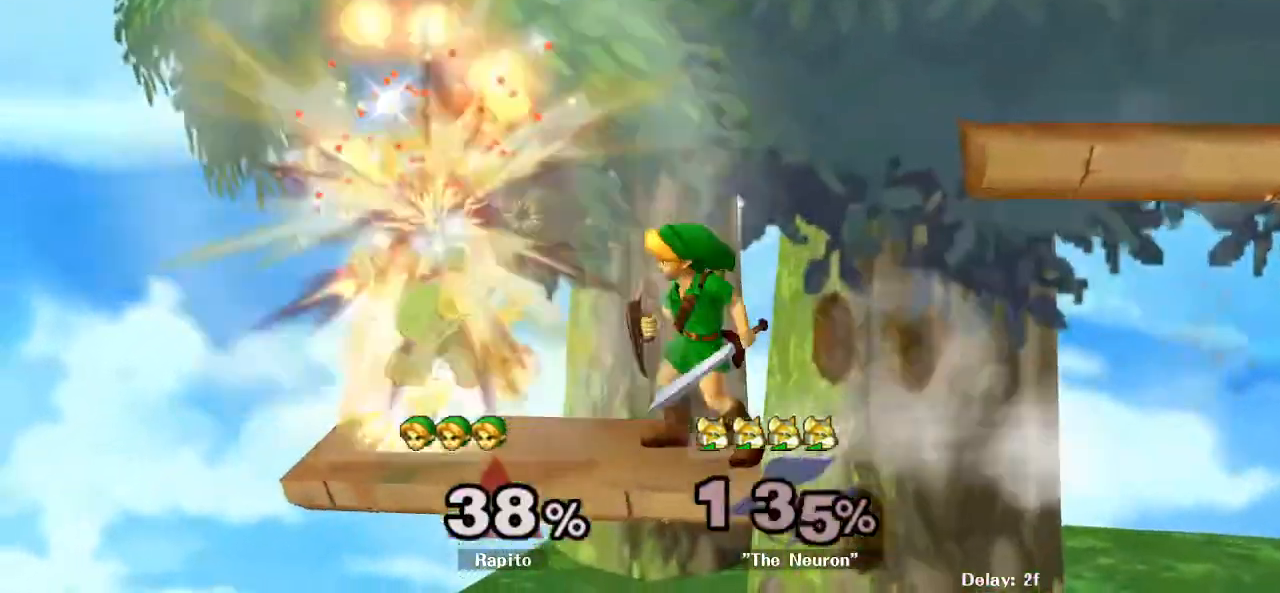
{"dt_ms": 500, "buttons": ["A"], "left_stick": "right", "right_stick": "center", "events": [[200, "left_stick", "left"], [233, "Y", "down"], [300, "A", "down"], [317, "left_stick", "center"], [400, "Y", "up"], [417, "left_stick", "right"]]}